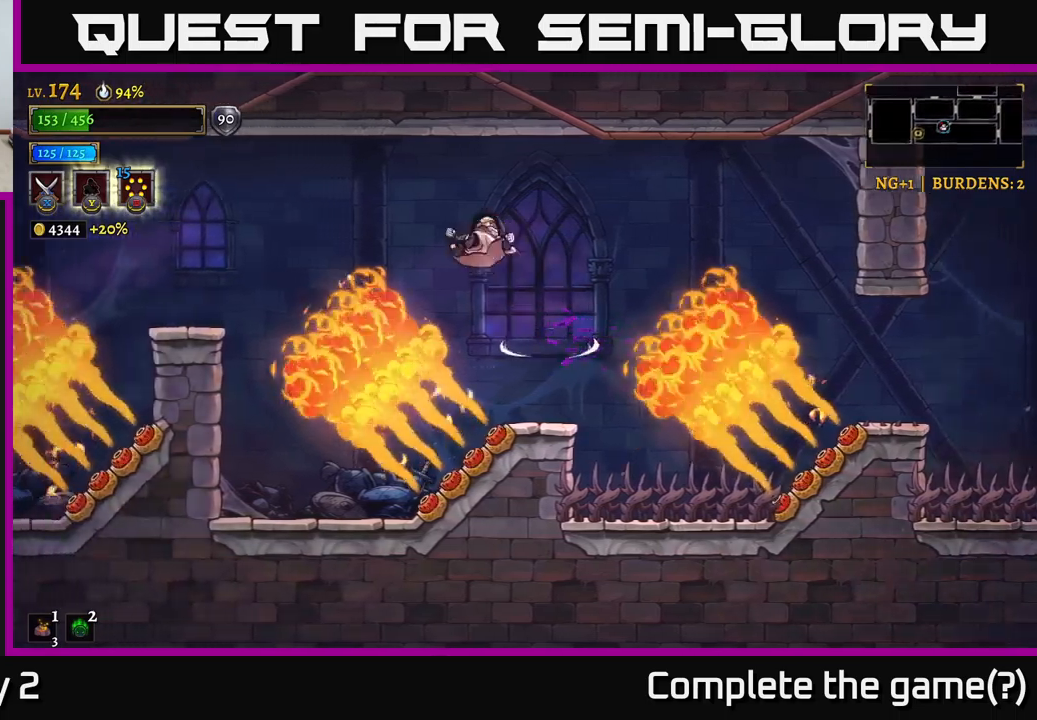
Gameplay with a controller (Xbox layout); each line is a JSON object with the inputs held at the frame after it. "events" lists button and stick changes between this image and that frame as [ms after this image, input, new state], when the widget could be followed in between.
{"buttons": ["A"], "left_stick": "left", "right_stick": "center", "events": []}
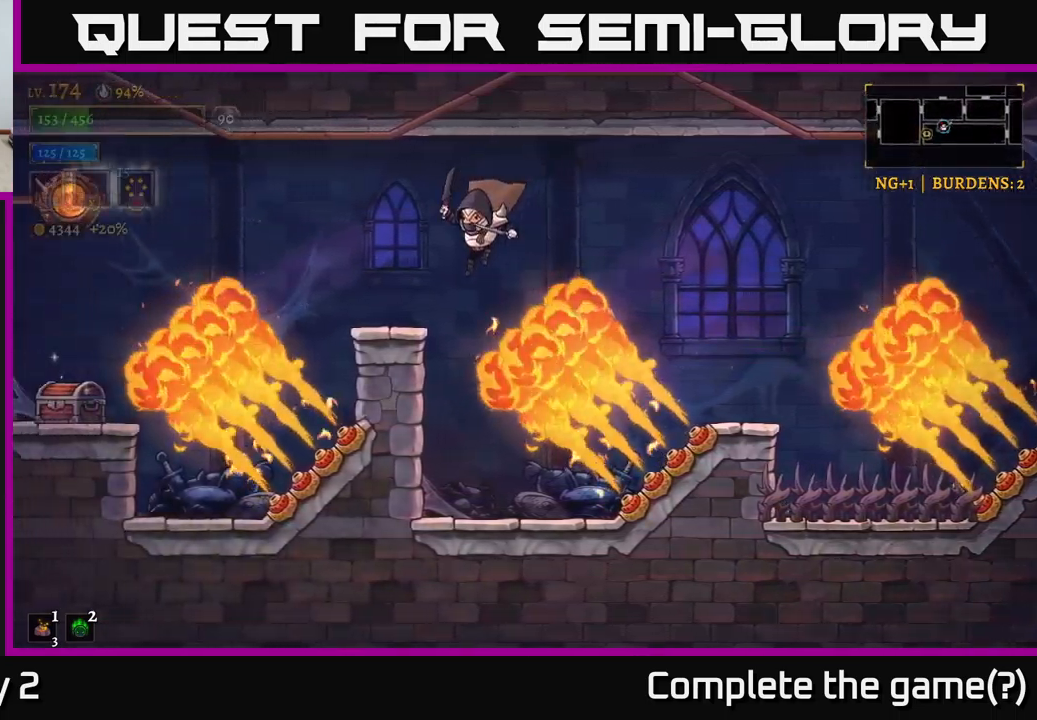
{"buttons": ["A"], "left_stick": "left", "right_stick": "center", "events": [[133, "A", "up"], [233, "left_stick", "center"], [400, "left_stick", "left"], [450, "A", "down"]]}
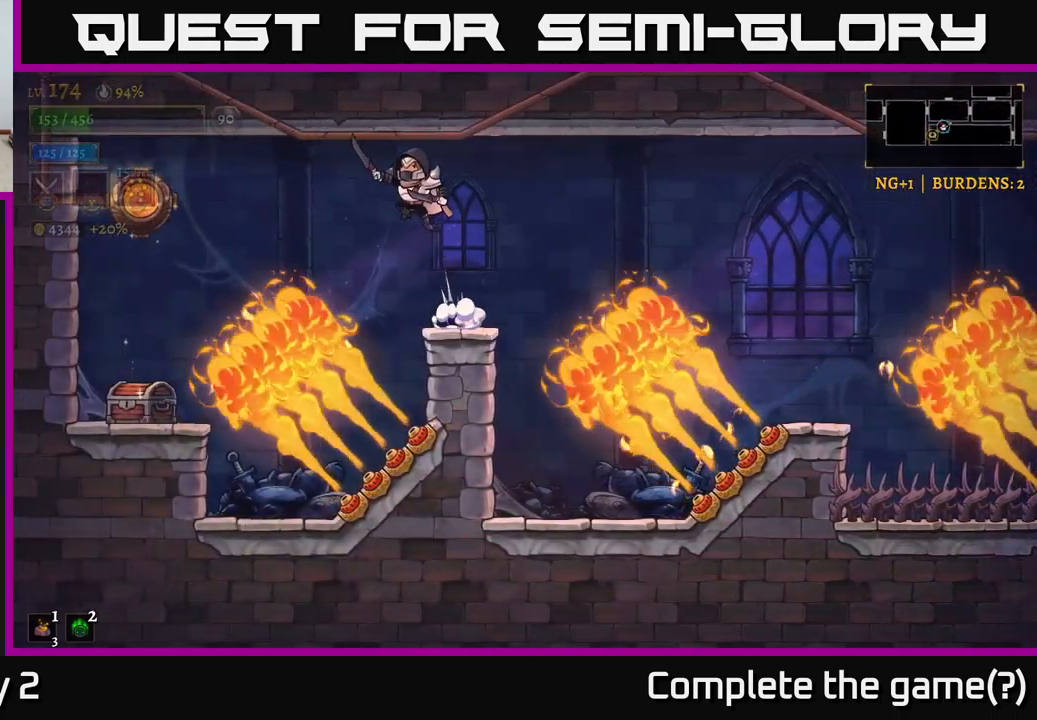
{"buttons": [], "left_stick": "left", "right_stick": "center", "events": [[33, "A", "up"]]}
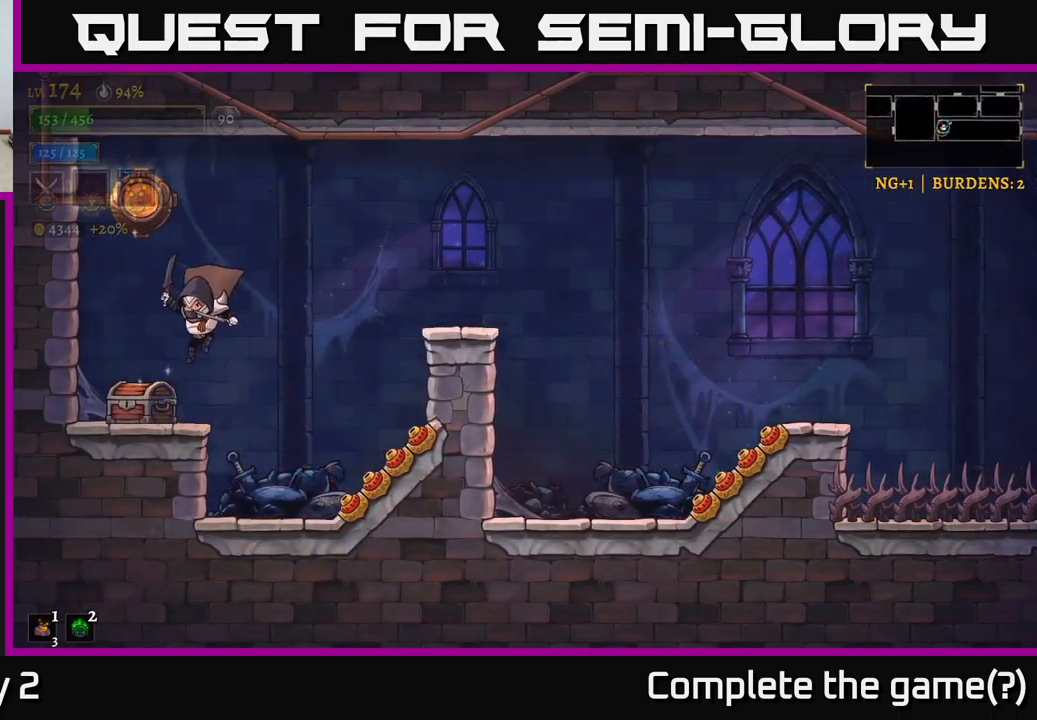
{"buttons": [], "left_stick": "center", "right_stick": "center", "events": [[217, "left_stick", "center"], [233, "R1", "down"], [333, "R1", "up"]]}
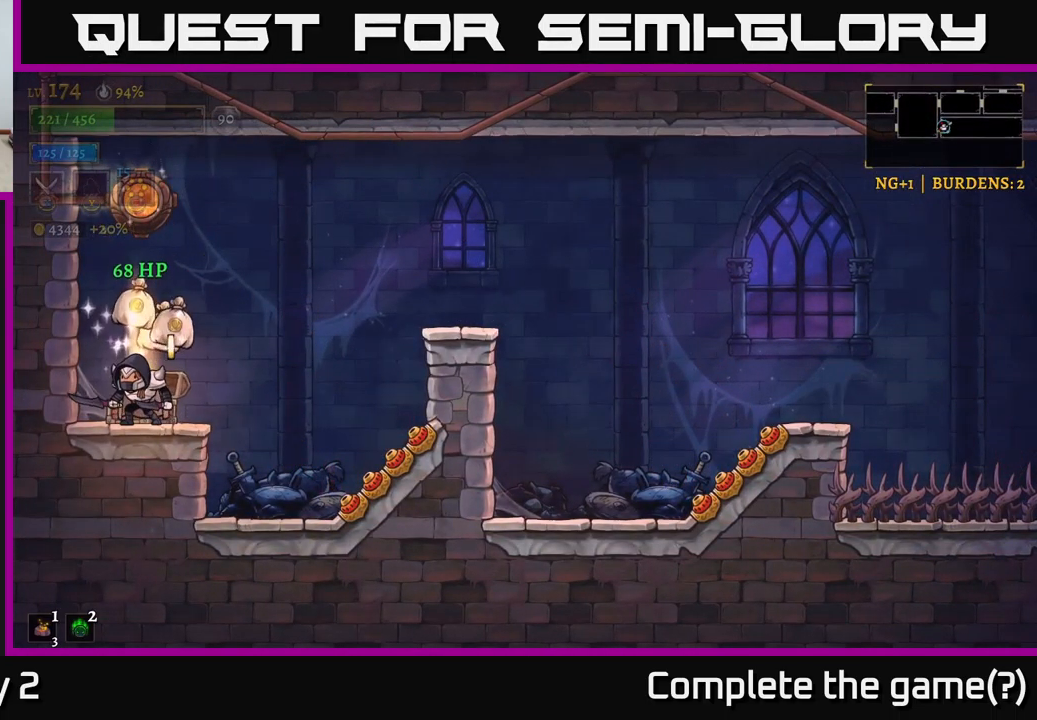
{"buttons": [], "left_stick": "center", "right_stick": "center", "events": []}
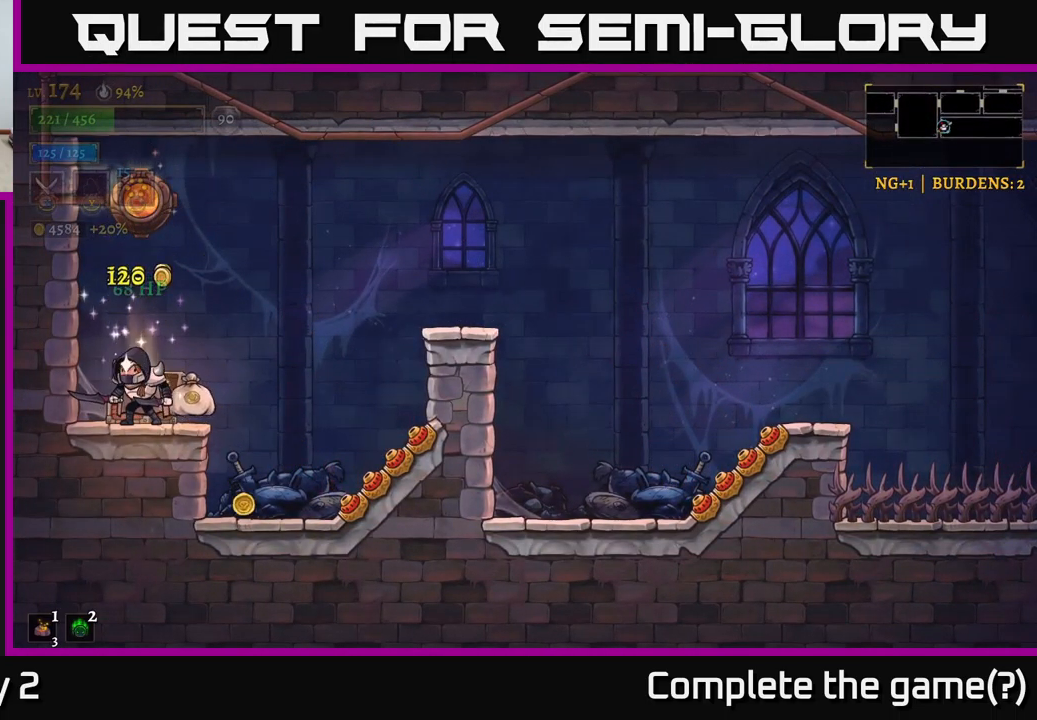
{"buttons": [], "left_stick": "center", "right_stick": "center", "events": []}
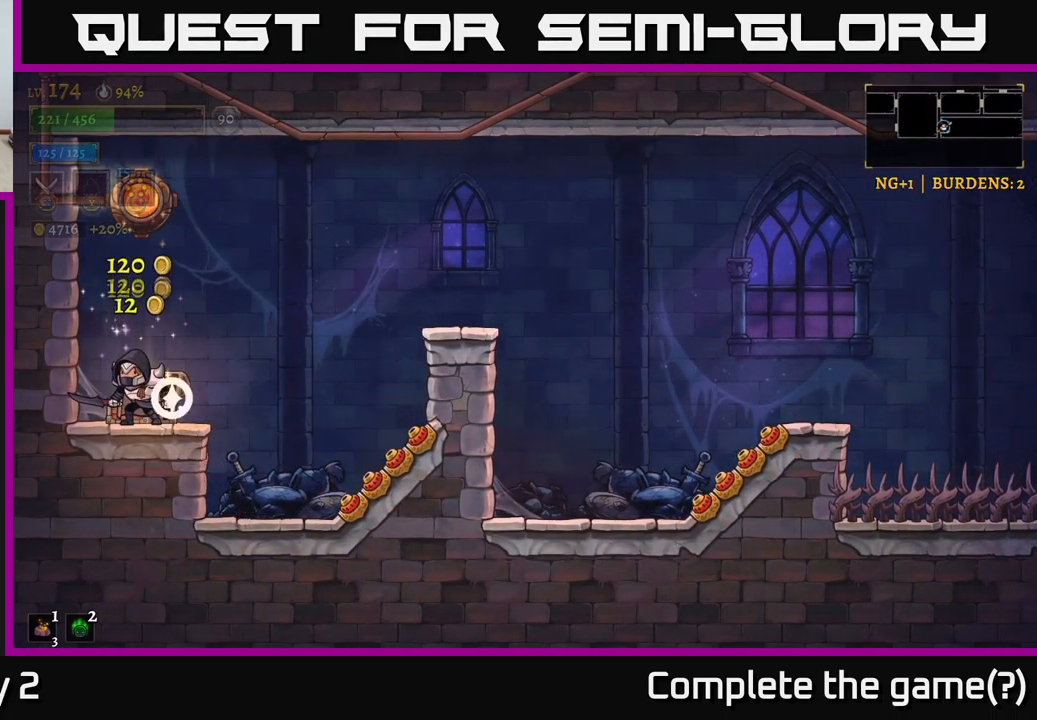
{"buttons": ["A"], "left_stick": "right", "right_stick": "center", "events": [[200, "left_stick", "left"], [250, "A", "down"], [350, "left_stick", "center"], [417, "left_stick", "right"]]}
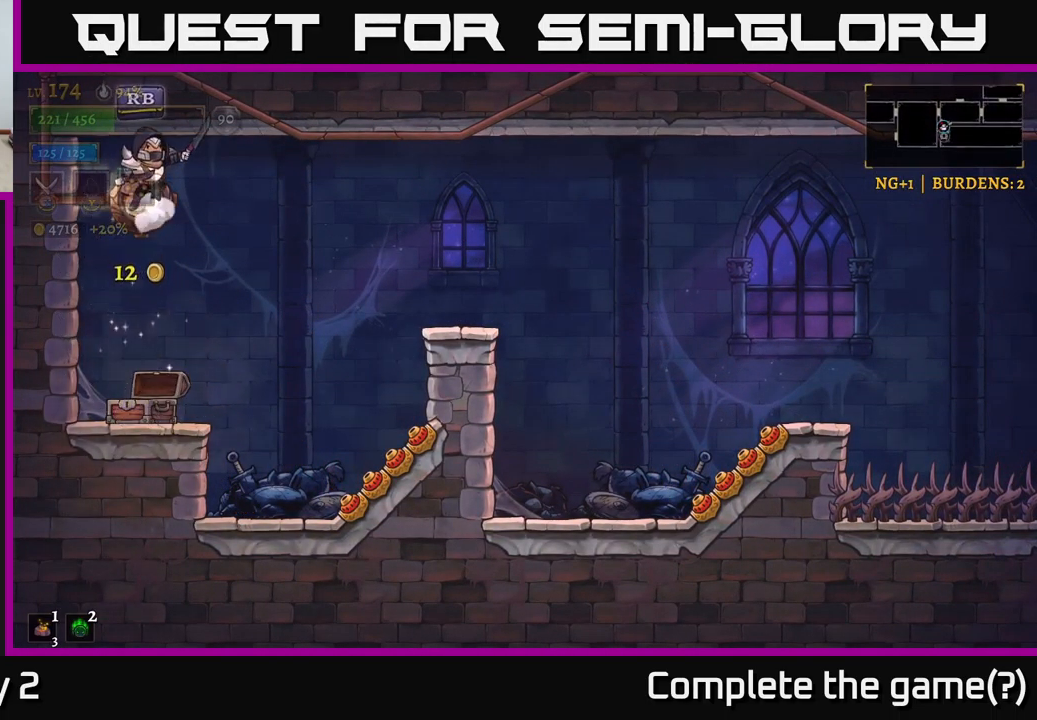
{"buttons": [], "left_stick": "center", "right_stick": "center", "events": [[33, "A", "up"], [33, "R1", "down"], [33, "left_stick", "center"], [133, "R1", "up"]]}
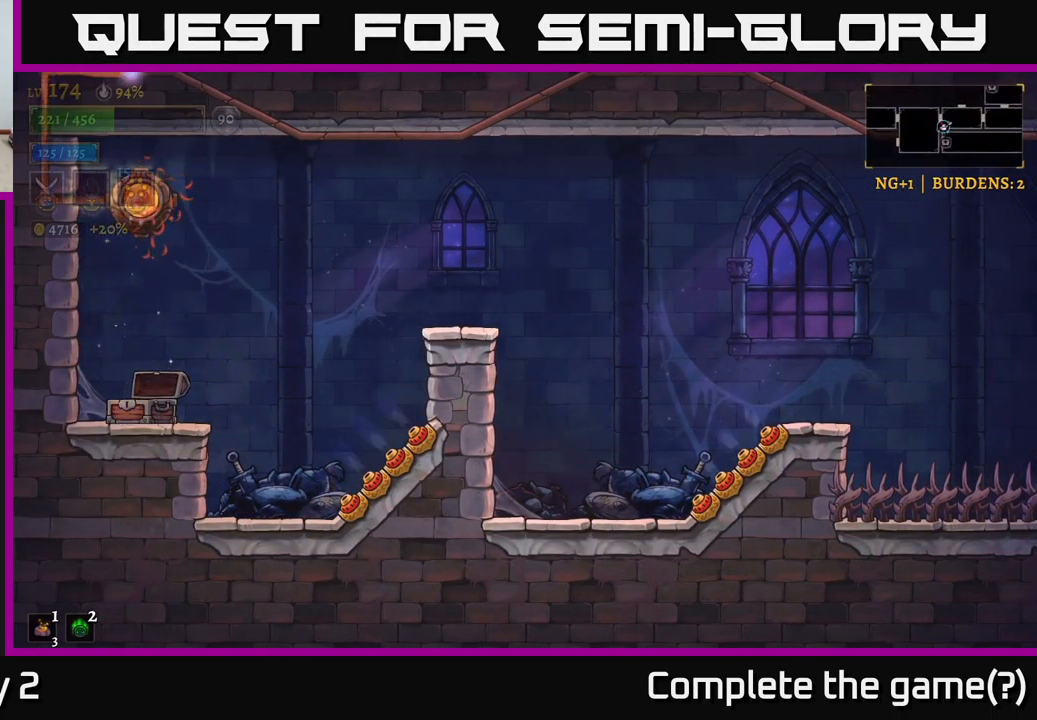
{"buttons": [], "left_stick": "center", "right_stick": "center", "events": []}
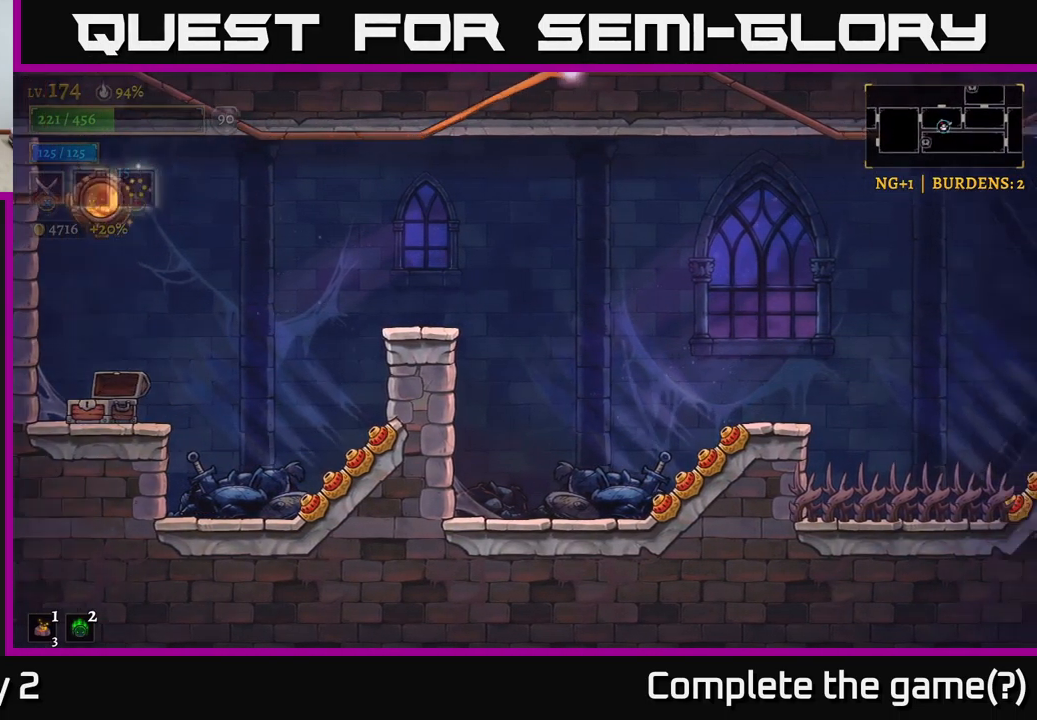
{"buttons": [], "left_stick": "center", "right_stick": "center", "events": []}
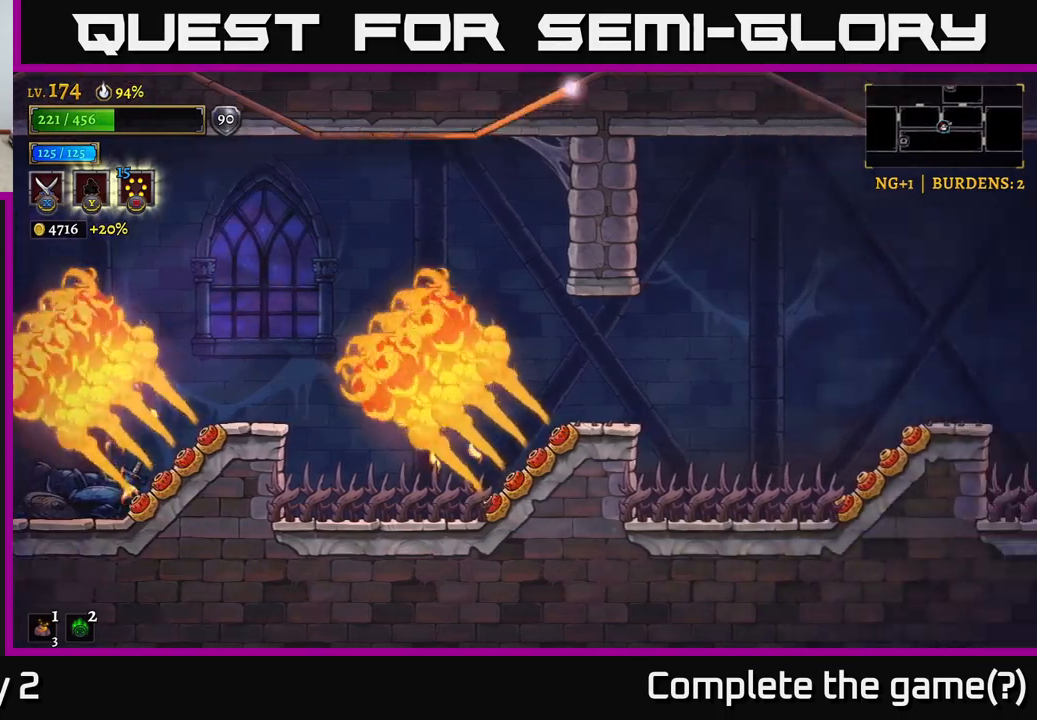
{"buttons": [], "left_stick": "center", "right_stick": "center", "events": []}
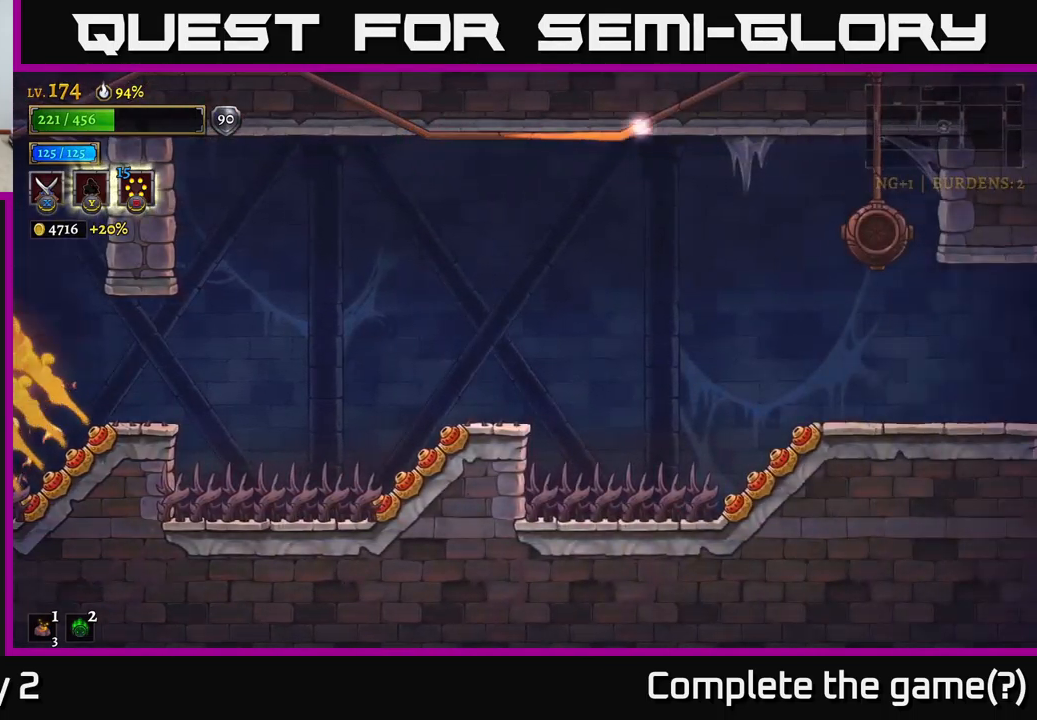
{"buttons": [], "left_stick": "right", "right_stick": "center", "events": [[384, "left_stick", "right"]]}
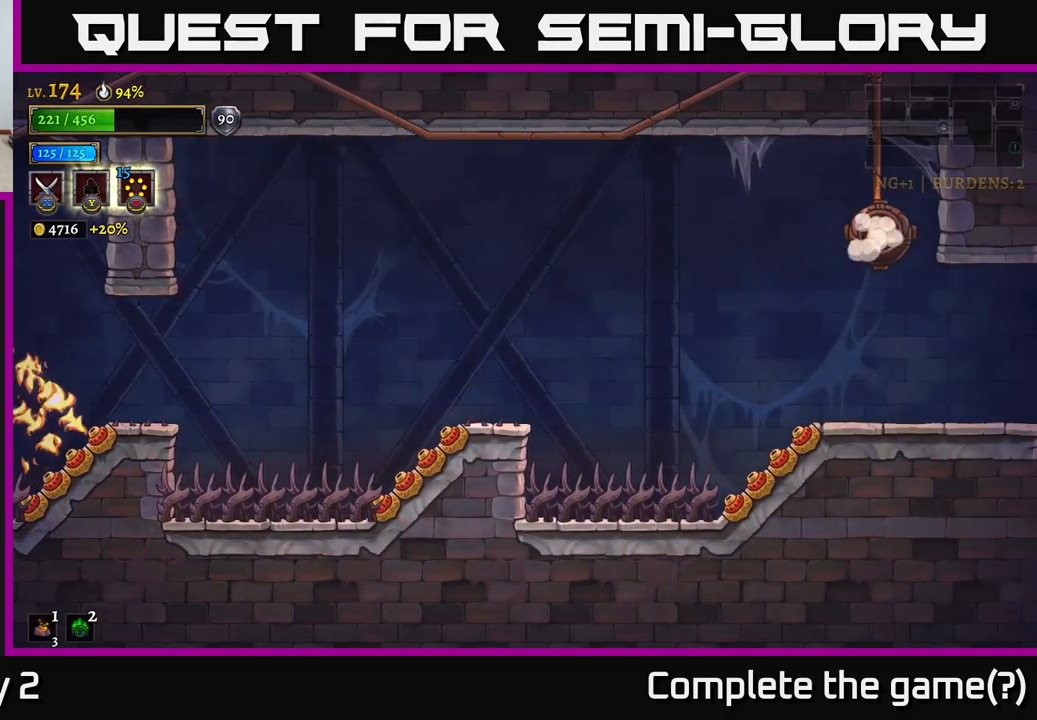
{"buttons": [], "left_stick": "right", "right_stick": "center", "events": []}
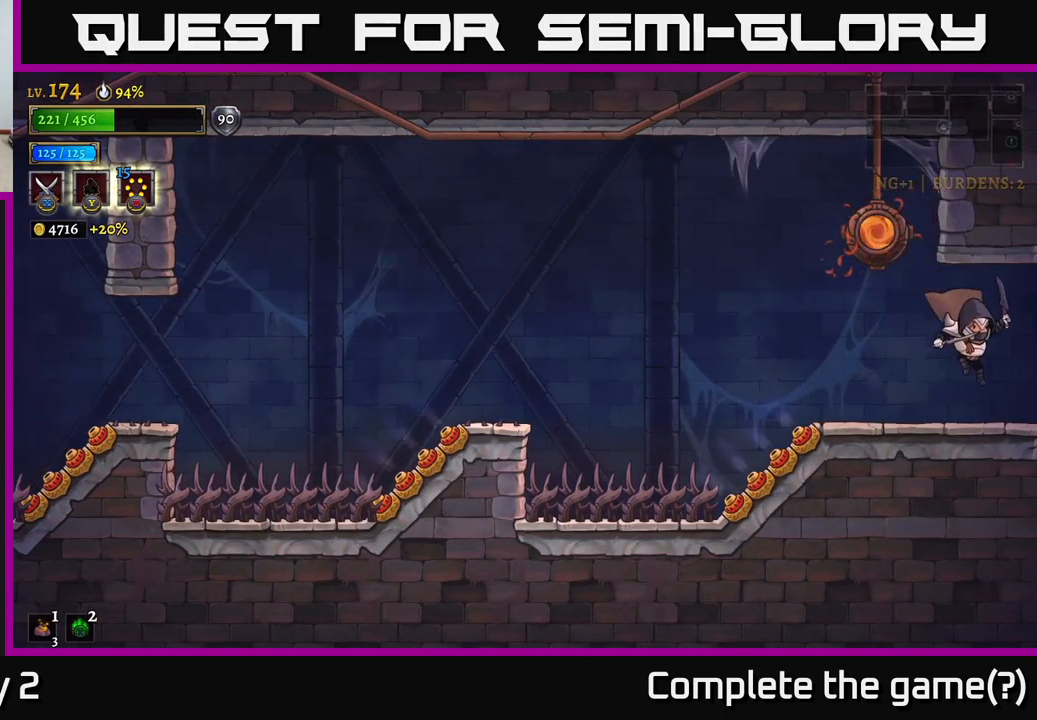
{"buttons": [], "left_stick": "right", "right_stick": "center", "events": []}
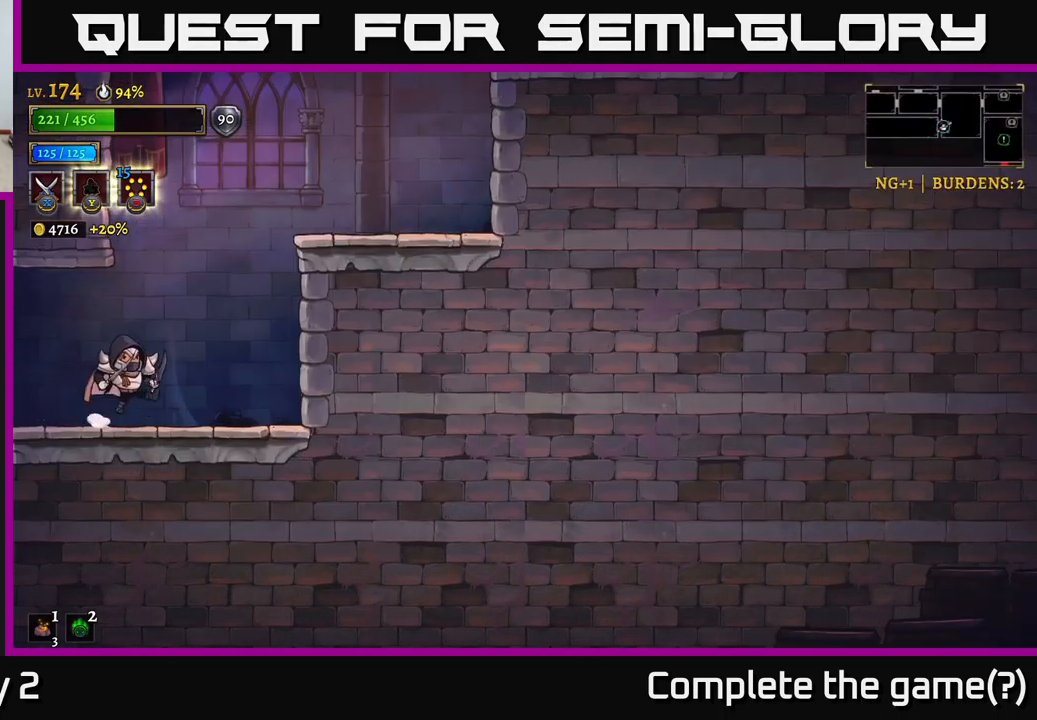
{"buttons": [], "left_stick": "right", "right_stick": "center", "events": [[34, "A", "down"], [367, "A", "up"]]}
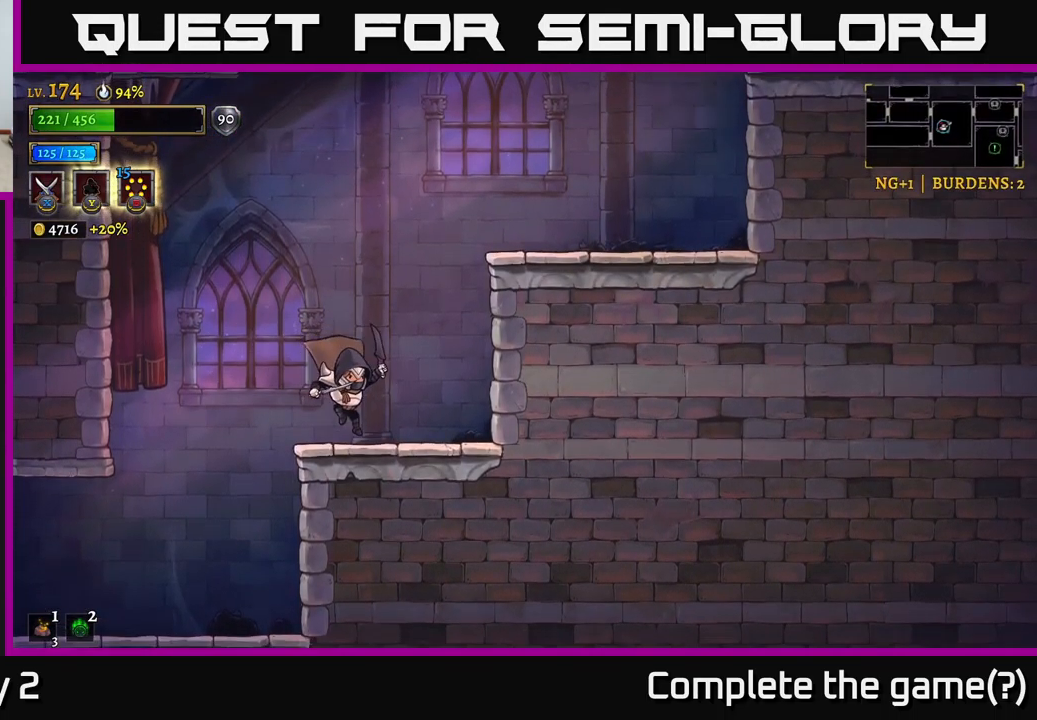
{"buttons": [], "left_stick": "right", "right_stick": "center", "events": [[167, "A", "down"], [484, "A", "up"]]}
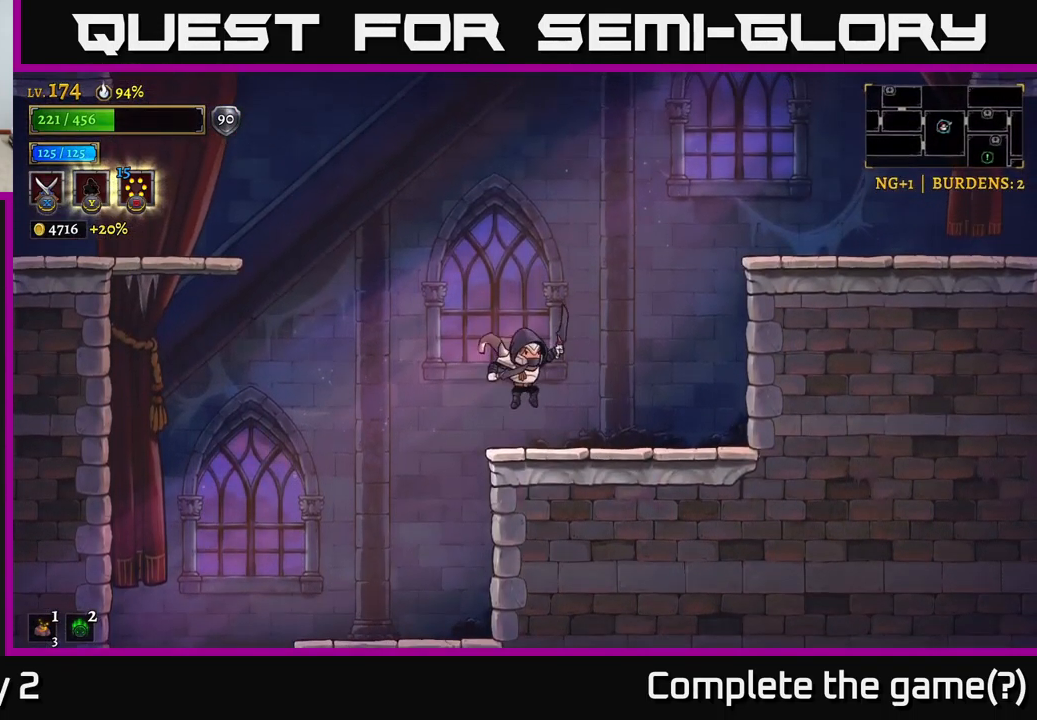
{"buttons": ["A"], "left_stick": "left", "right_stick": "center", "events": [[184, "left_stick", "left"], [284, "A", "down"]]}
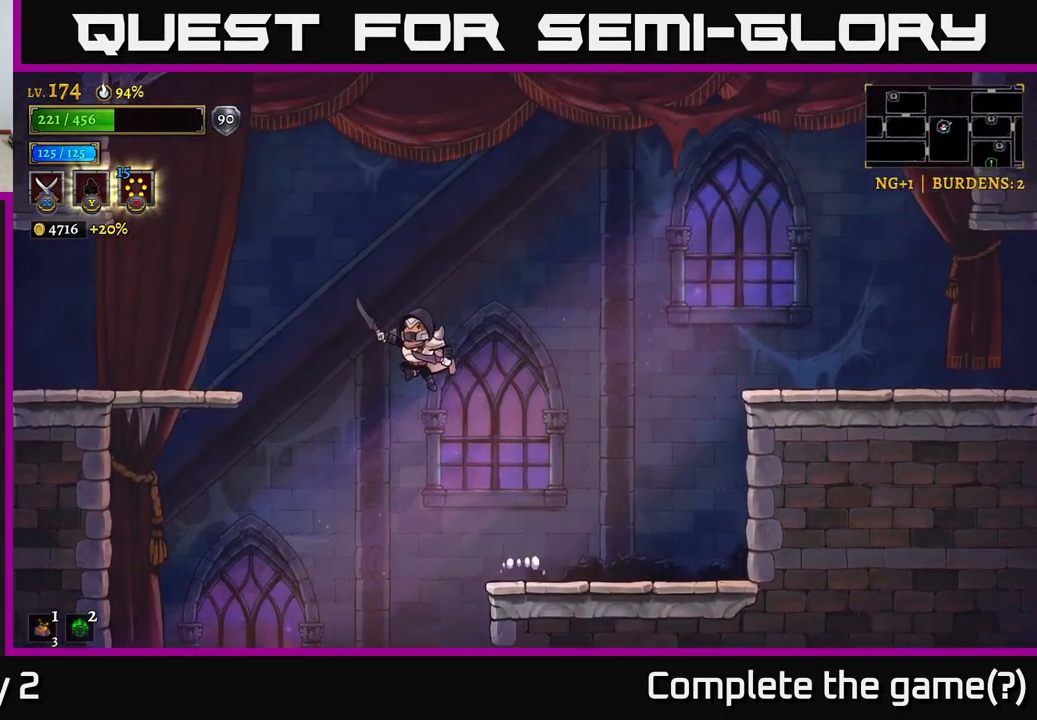
{"buttons": ["L2"], "left_stick": "left", "right_stick": "center", "events": [[84, "L2", "down"], [134, "A", "up"]]}
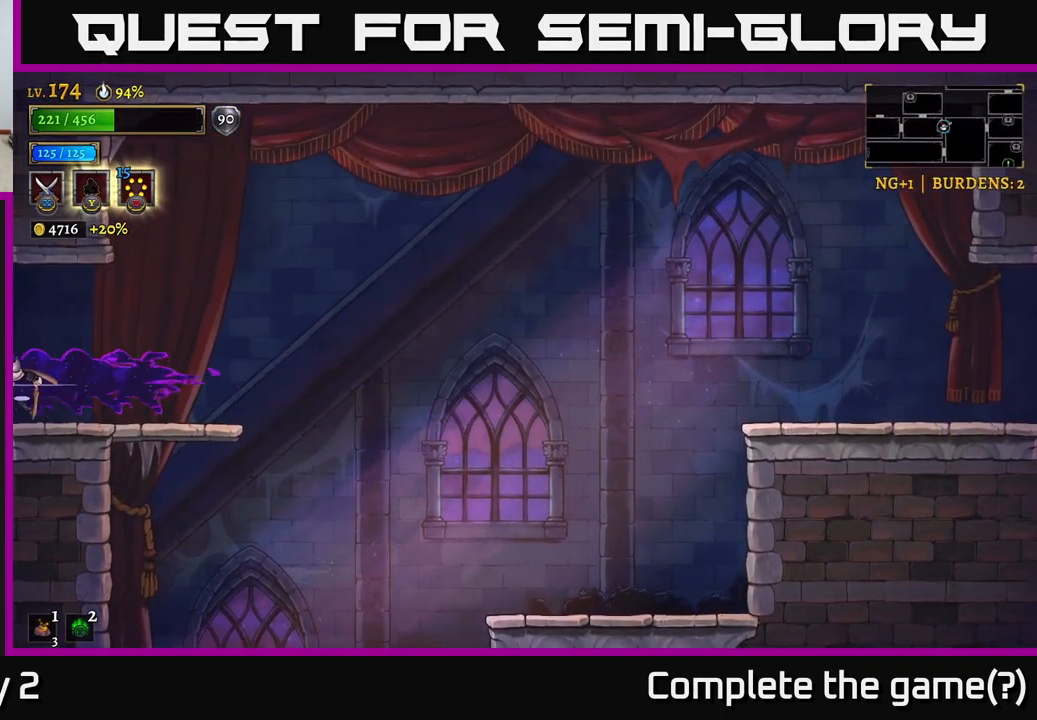
{"buttons": ["A"], "left_stick": "left", "right_stick": "center", "events": [[217, "L2", "up"], [467, "A", "down"]]}
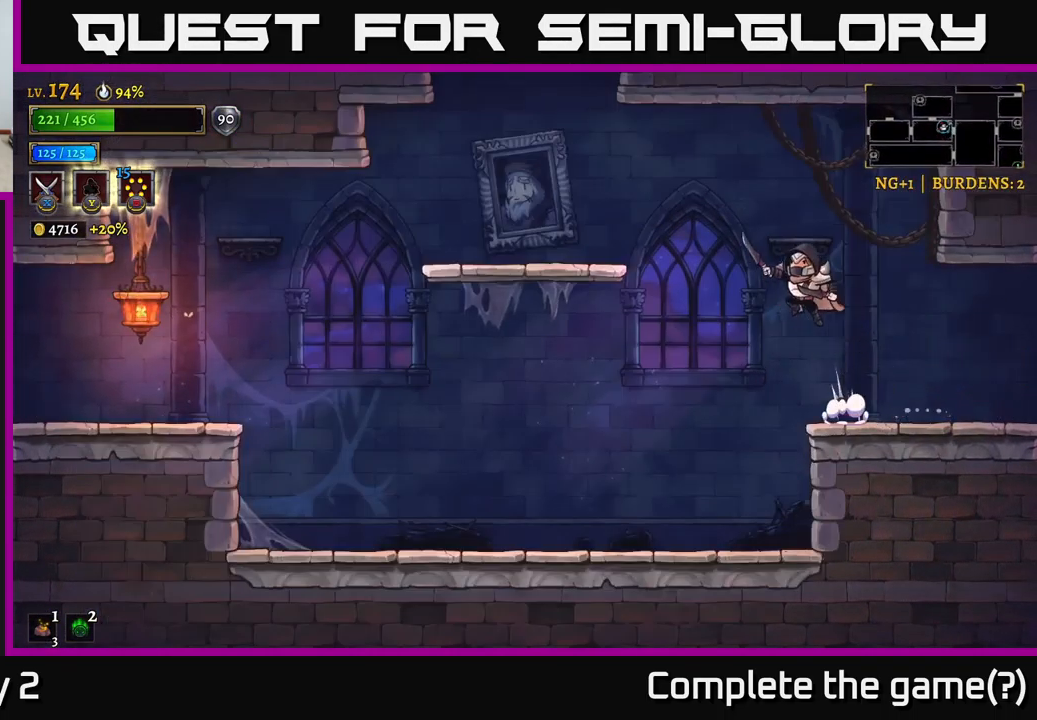
{"buttons": ["L2"], "left_stick": "left", "right_stick": "center", "events": [[234, "L2", "down"], [250, "A", "up"]]}
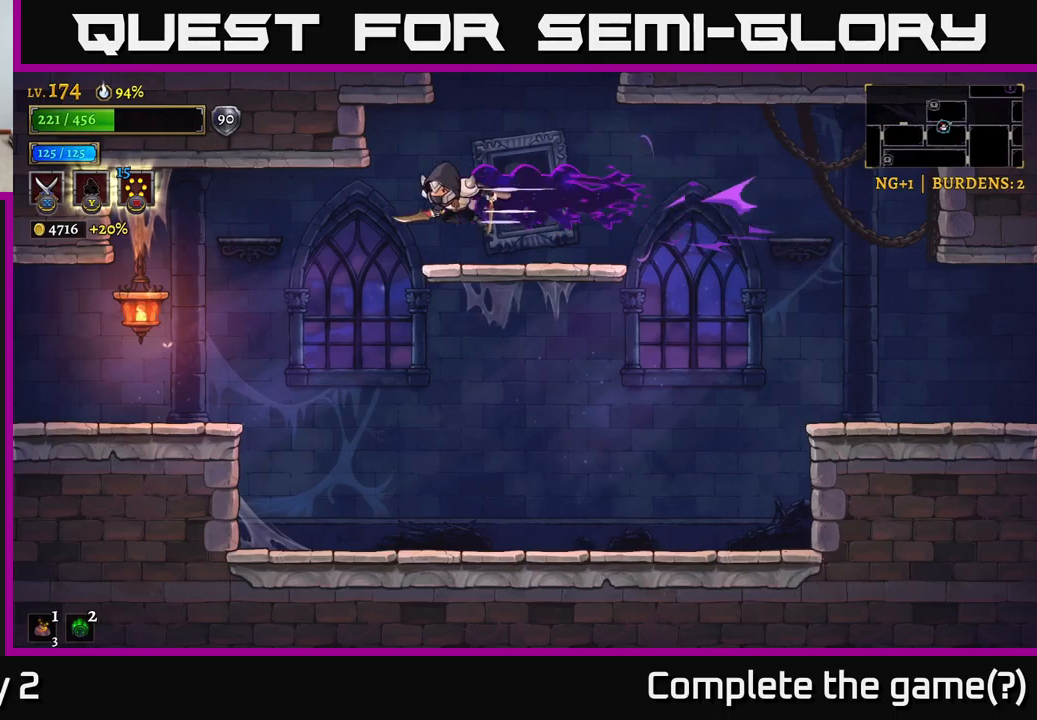
{"buttons": [], "left_stick": "left", "right_stick": "center", "events": [[116, "L2", "up"]]}
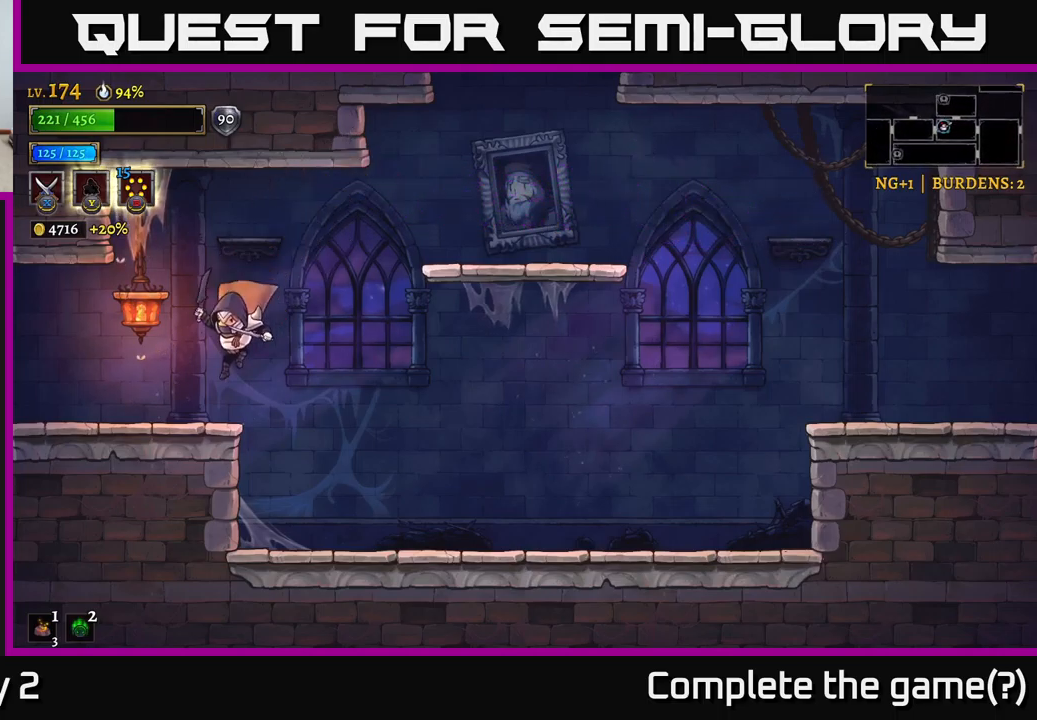
{"buttons": ["L2"], "left_stick": "left", "right_stick": "center", "events": [[183, "L2", "down"]]}
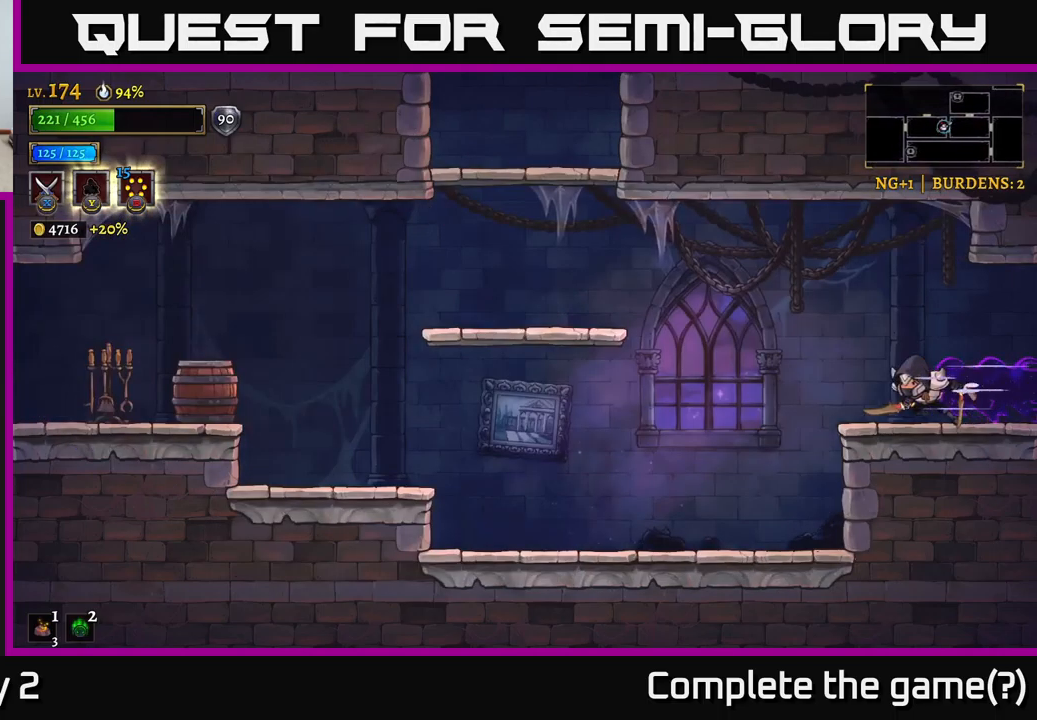
{"buttons": [], "left_stick": "left", "right_stick": "center", "events": [[200, "A", "down"], [266, "L2", "up"], [416, "A", "up"]]}
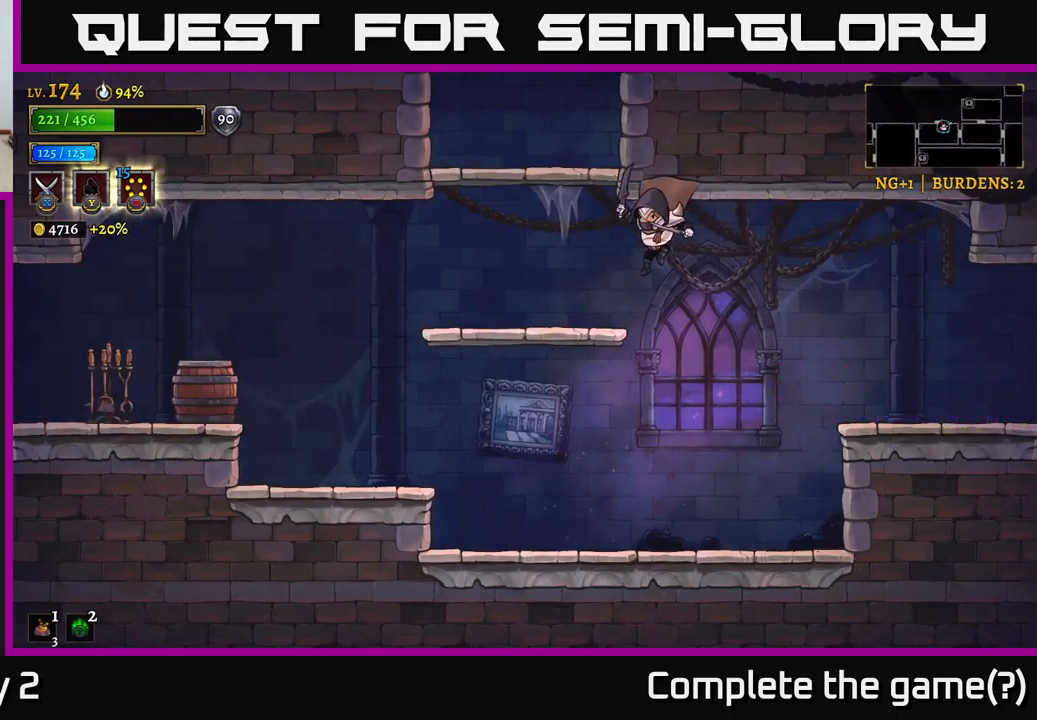
{"buttons": ["A"], "left_stick": "center", "right_stick": "center", "events": [[300, "A", "down"], [366, "left_stick", "center"]]}
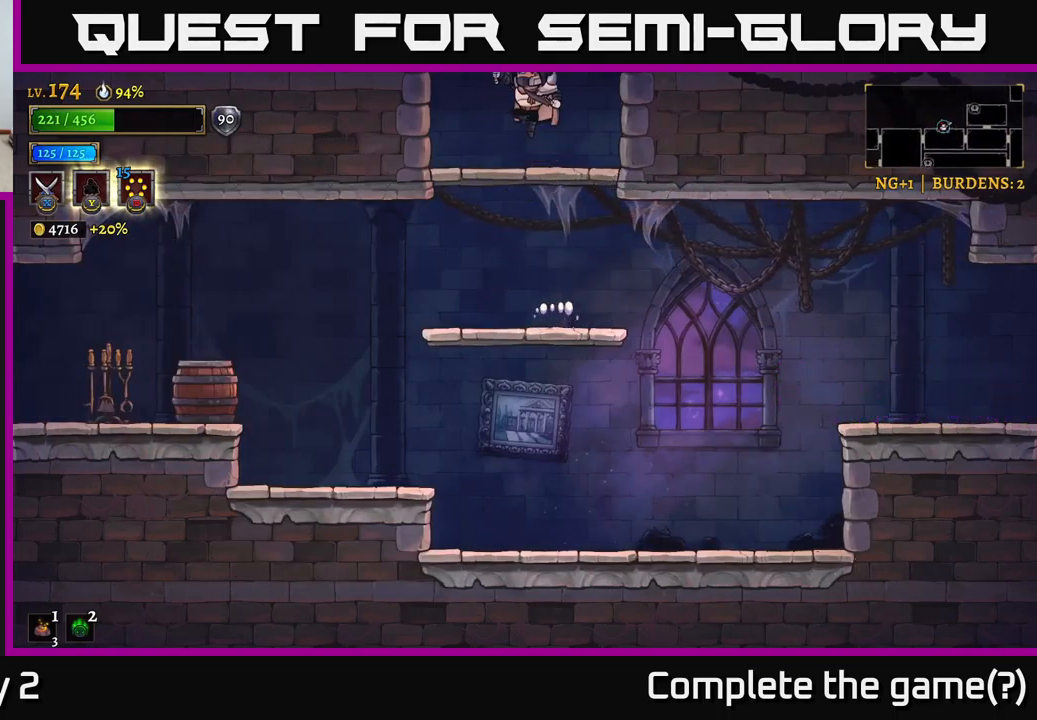
{"buttons": ["A"], "left_stick": "center", "right_stick": "center", "events": [[183, "A", "up"], [266, "A", "down"]]}
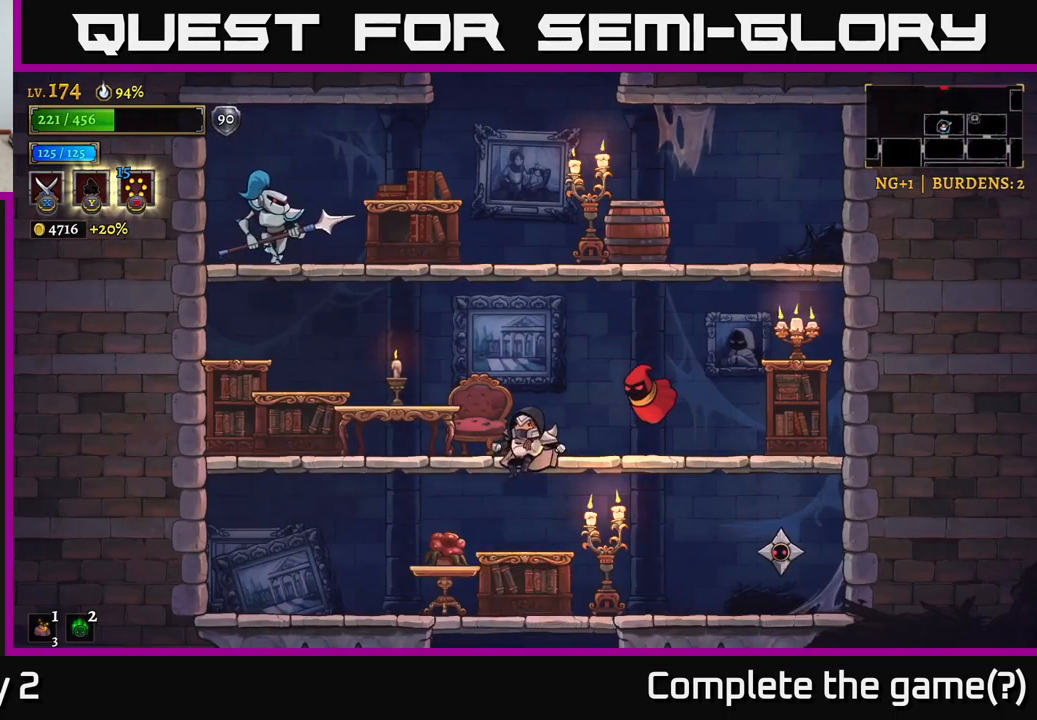
{"buttons": ["X"], "left_stick": "right", "right_stick": "center", "events": [[83, "A", "up"], [300, "left_stick", "left"], [400, "left_stick", "right"], [483, "X", "down"]]}
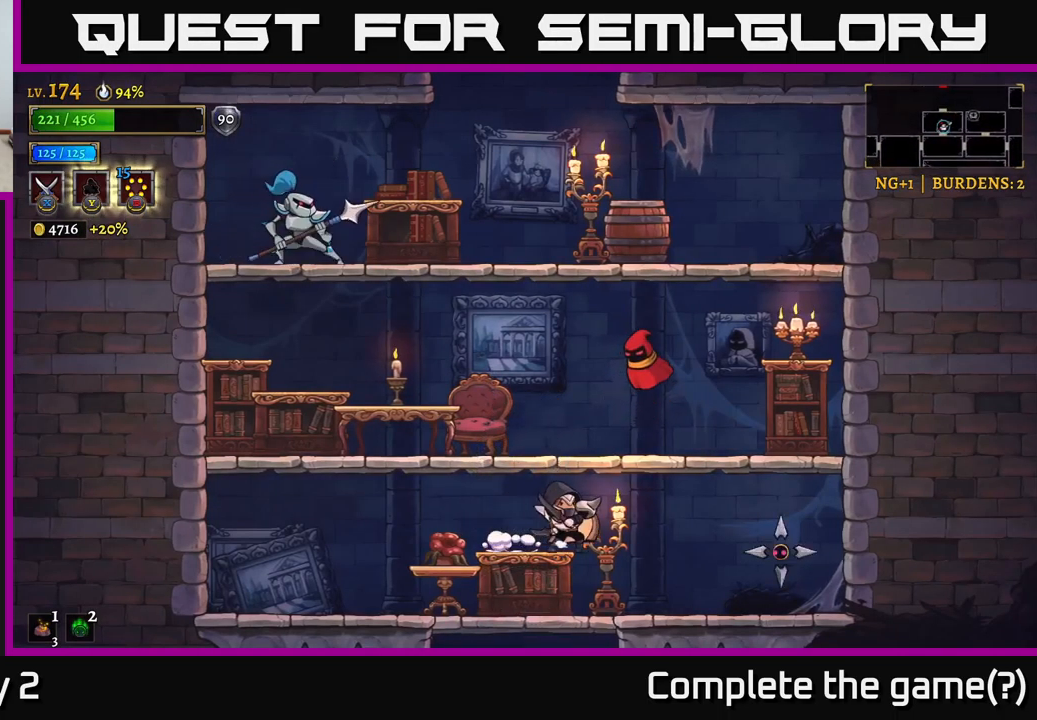
{"buttons": ["X"], "left_stick": "left", "right_stick": "center", "events": [[266, "left_stick", "left"]]}
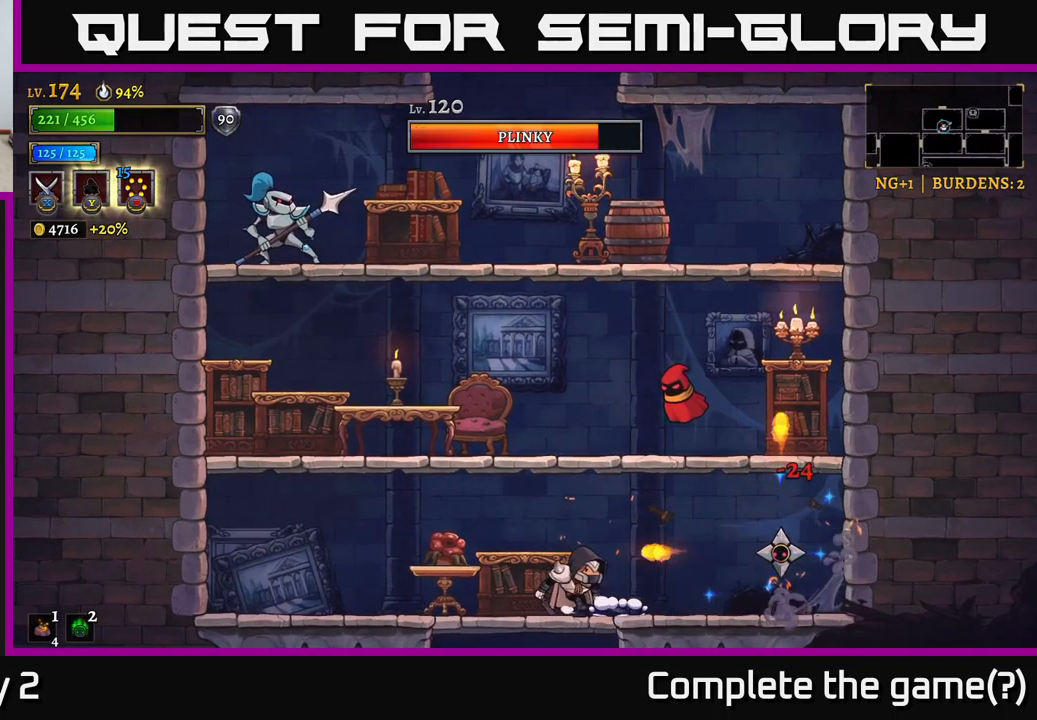
{"buttons": ["X"], "left_stick": "center", "right_stick": "center", "events": [[33, "X", "up"], [33, "left_stick", "right"], [166, "X", "down"], [316, "left_stick", "center"]]}
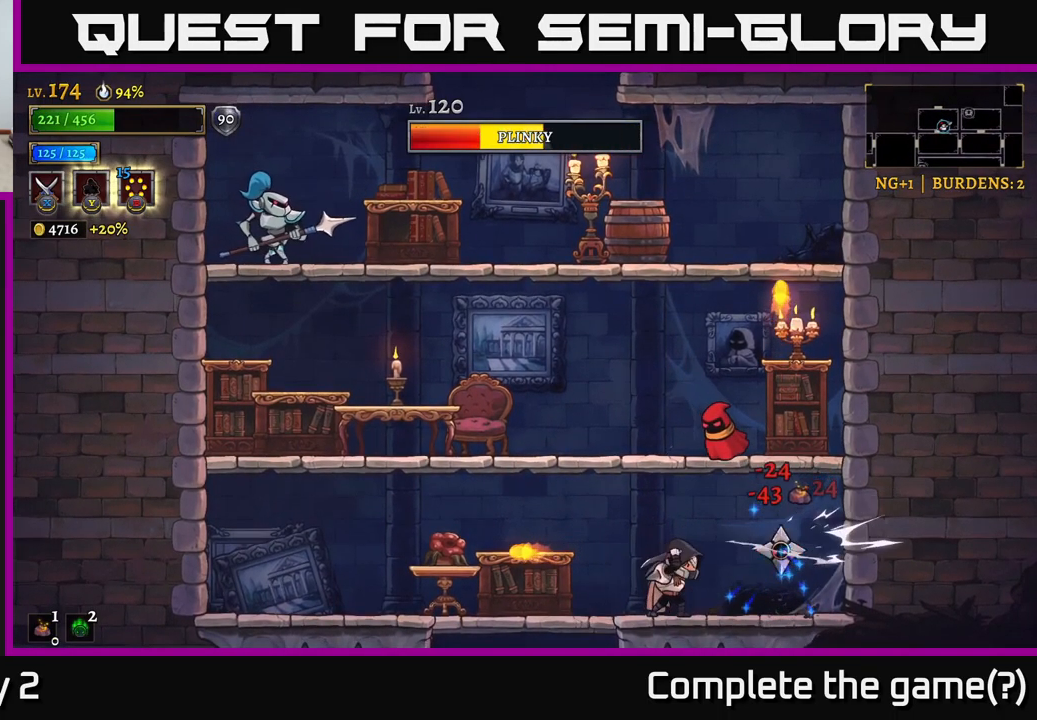
{"buttons": ["X"], "left_stick": "center", "right_stick": "center", "events": [[100, "X", "up"], [200, "A", "down"], [216, "X", "down"], [300, "A", "up"]]}